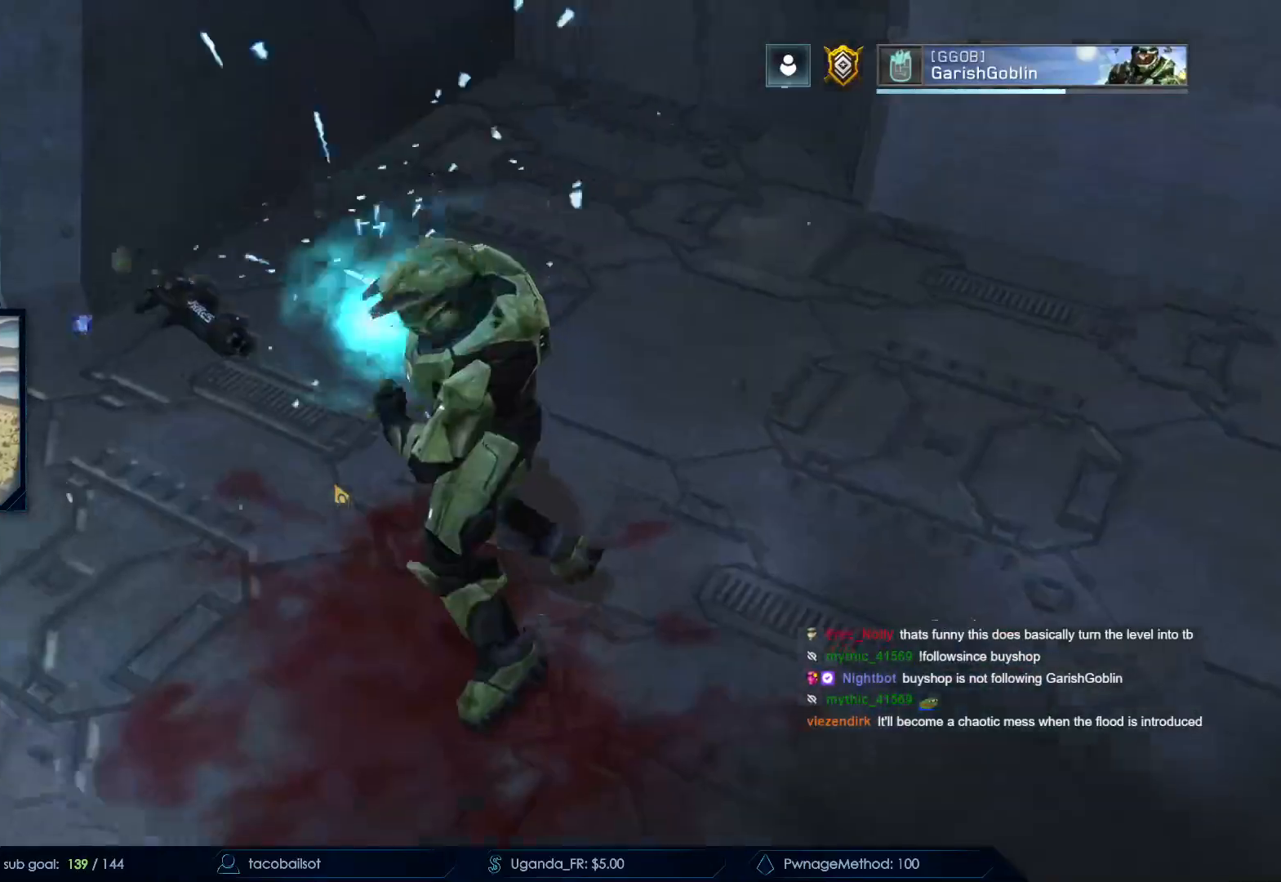
Gameplay with keyboard and mouse; each line is a JSON object with the keys and mouse buttons held at the frame after it. "events" lists presses ("down") and releases ("up") of "a", "c", "ctrl", "d", "down", "e", "f", "q", "r", "return", "s", "space", "up", "w", "x", "z", "mouse_left", "mouse_wheel", "mouse_right", "mouse_mb4" and "mouse_mb5" between this image and that frame as [ms after this image, input, new state], when the widget could be followed in between. "mouse_left", "mouse_wheel", "mouse_right", "mouse_mb4", "mouse_mb5" = the "left", "wheel", "right", "mb4", "mb5" buttons of the "mouse" list. No other keys are recorded. "wheel" means that the mouse wheel is clicked or scrolled. Not read: mouse_move.
{"keys": ["w"], "mouse": [], "events": []}
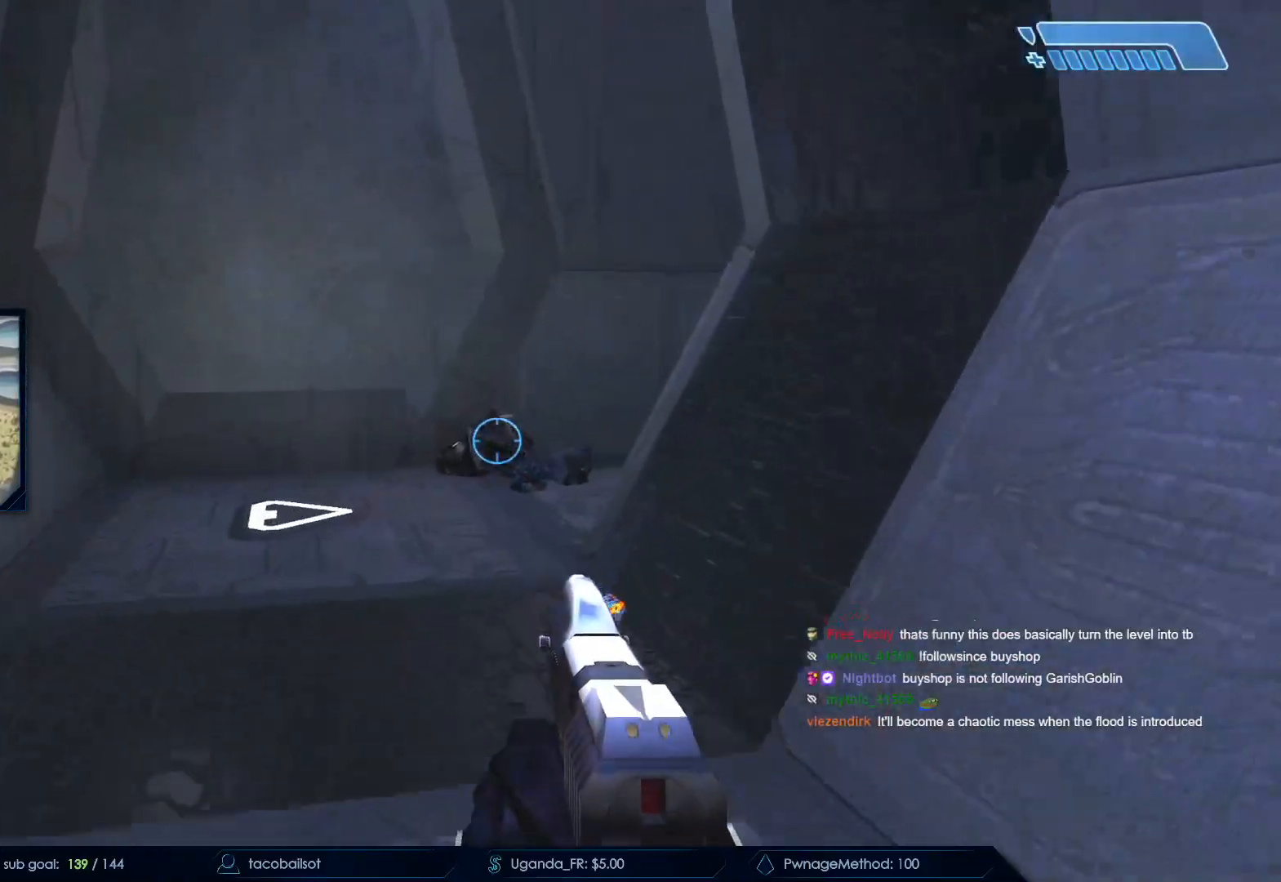
{"keys": ["q", "w"], "mouse": [], "events": [[233, "mouse_mb5", "down"], [383, "mouse_mb5", "up"], [433, "q", "down"]]}
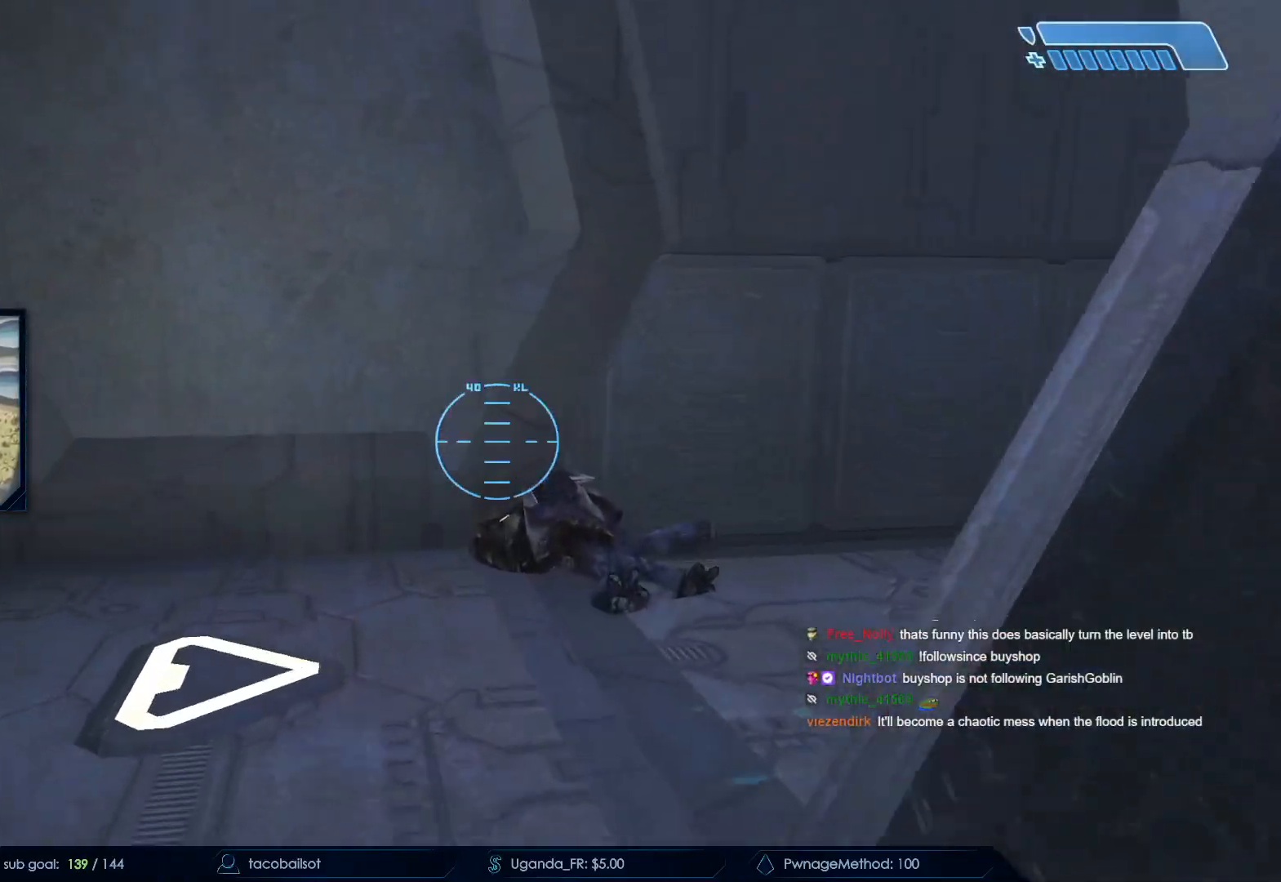
{"keys": ["w"], "mouse": [], "events": [[17, "q", "up"]]}
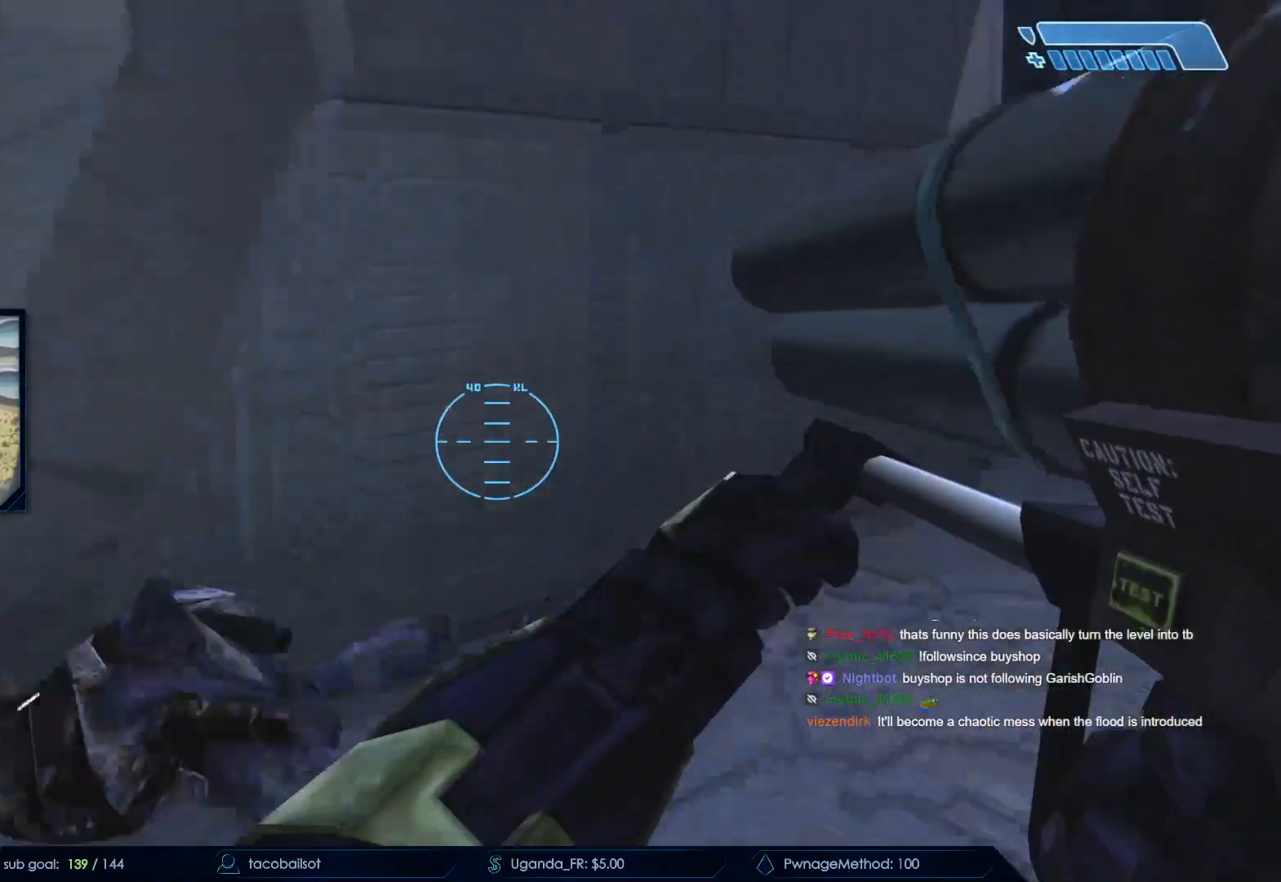
{"keys": ["w"], "mouse": [], "events": [[183, "q", "down"], [317, "q", "up"], [367, "mouse_mb5", "down"], [500, "mouse_mb5", "up"]]}
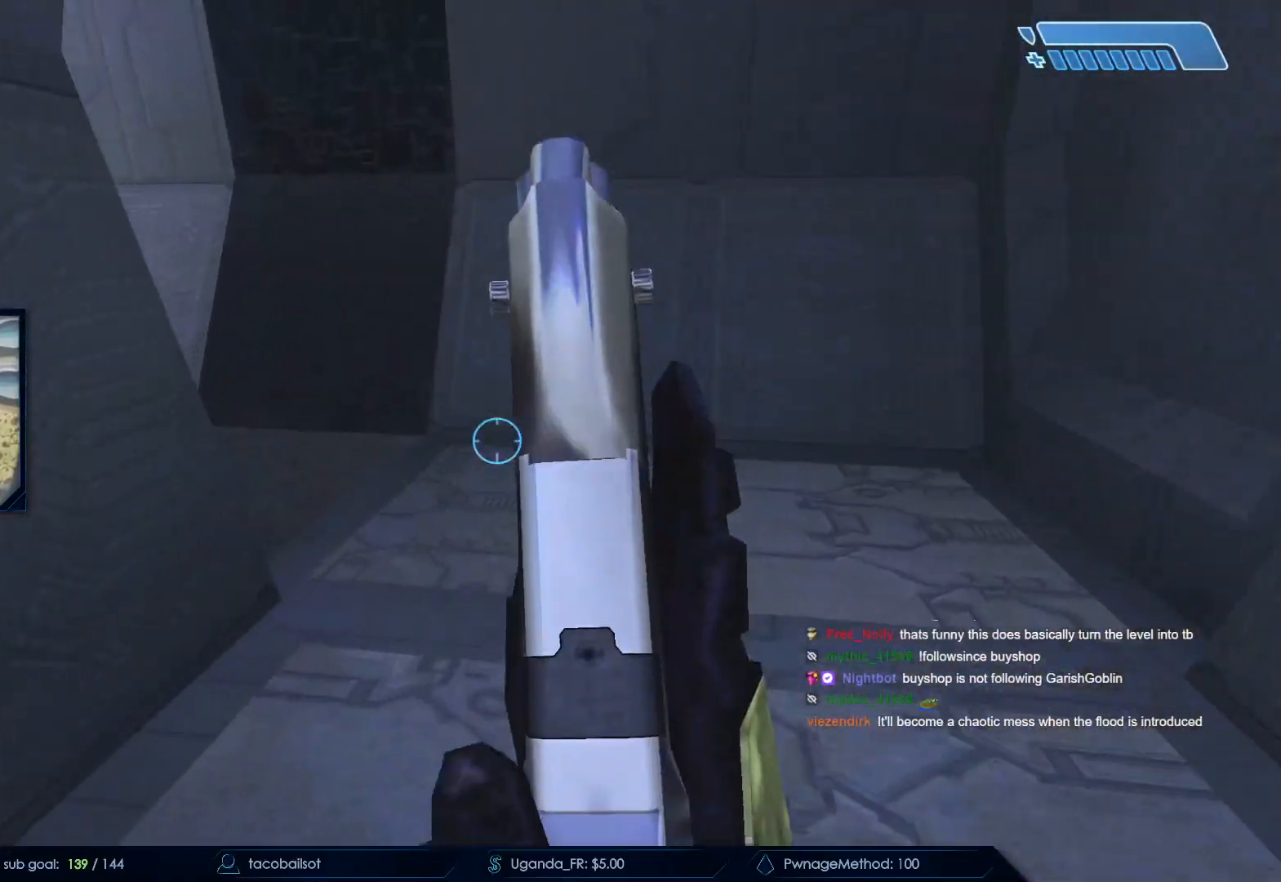
{"keys": ["w"], "mouse": [], "events": []}
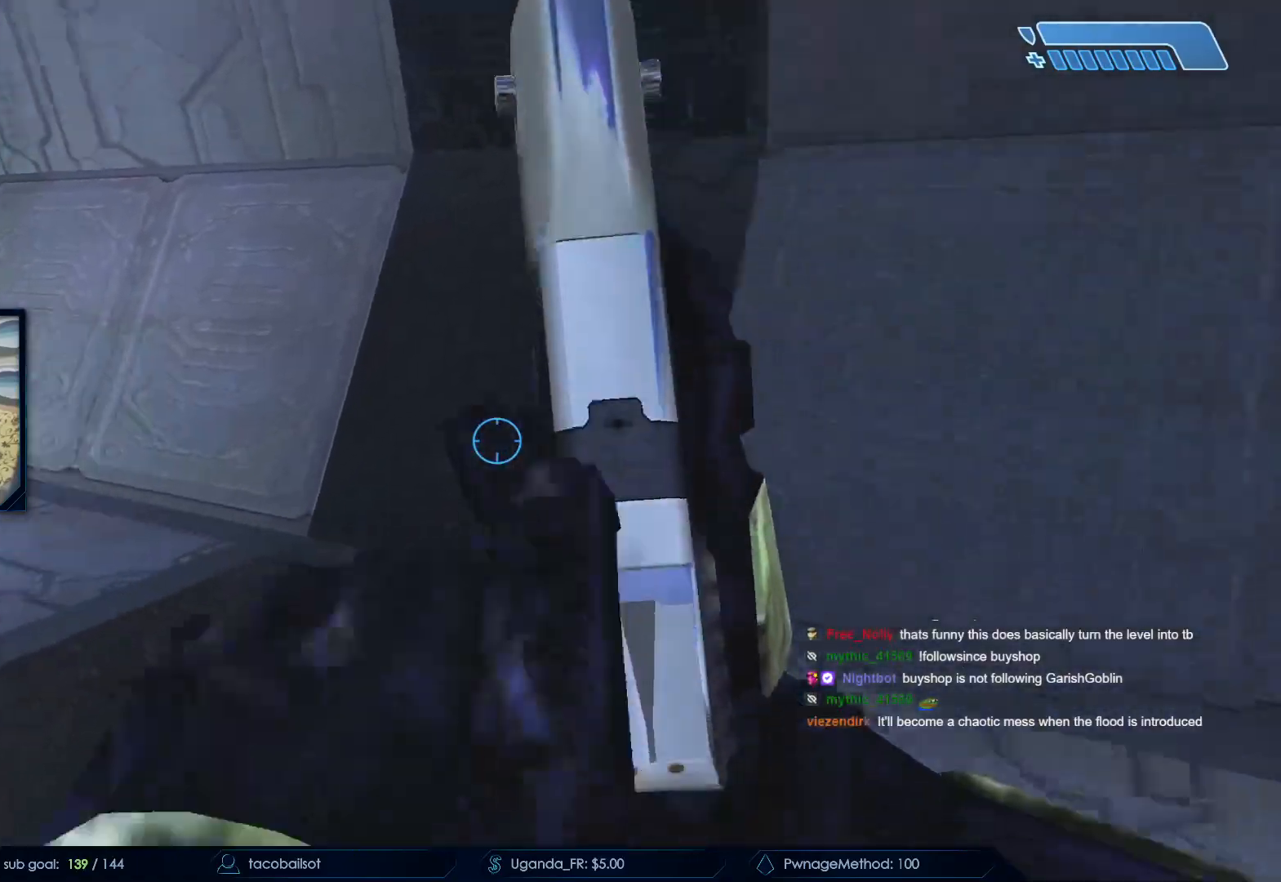
{"keys": ["w"], "mouse": []}